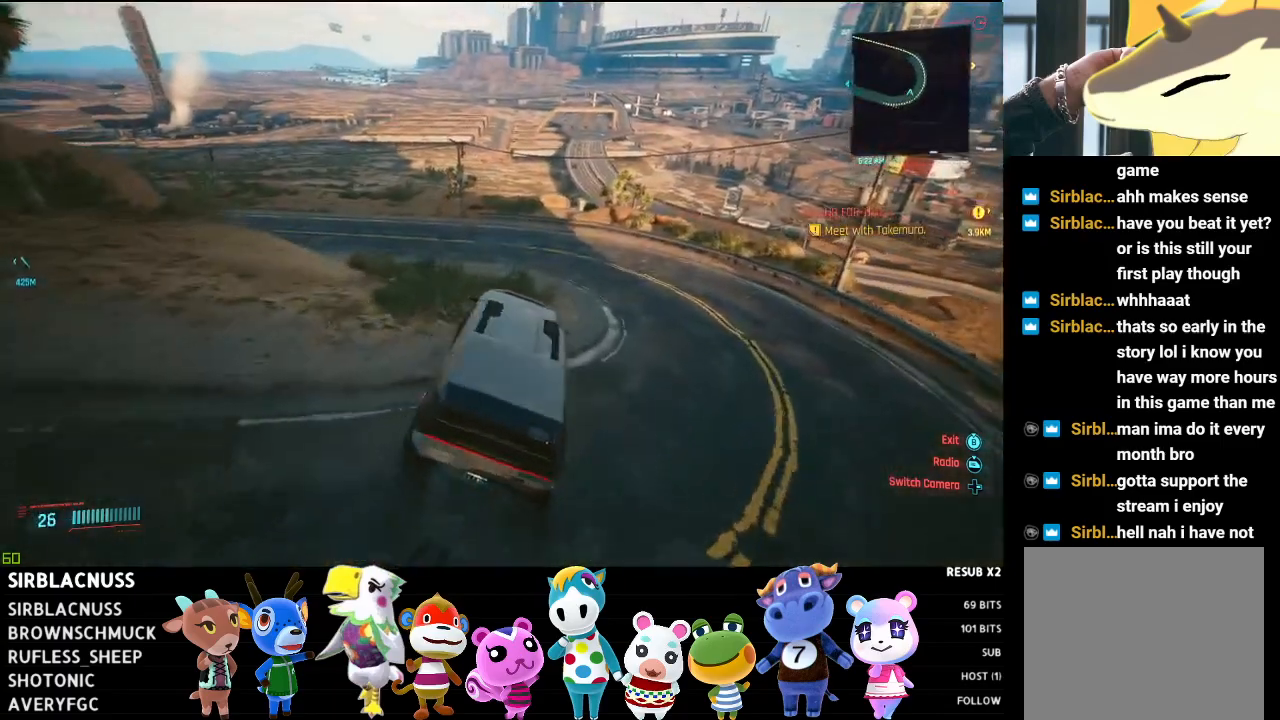
Gameplay with a controller (Xbox layout); each line is a JSON object with the inputs held at the frame after it. "events" lists button and stick changes between this image and that frame as [ms after this image, input, new state], when the widget could be followed in between.
{"buttons": ["R2"], "left_stick": "left", "right_stick": "left", "events": []}
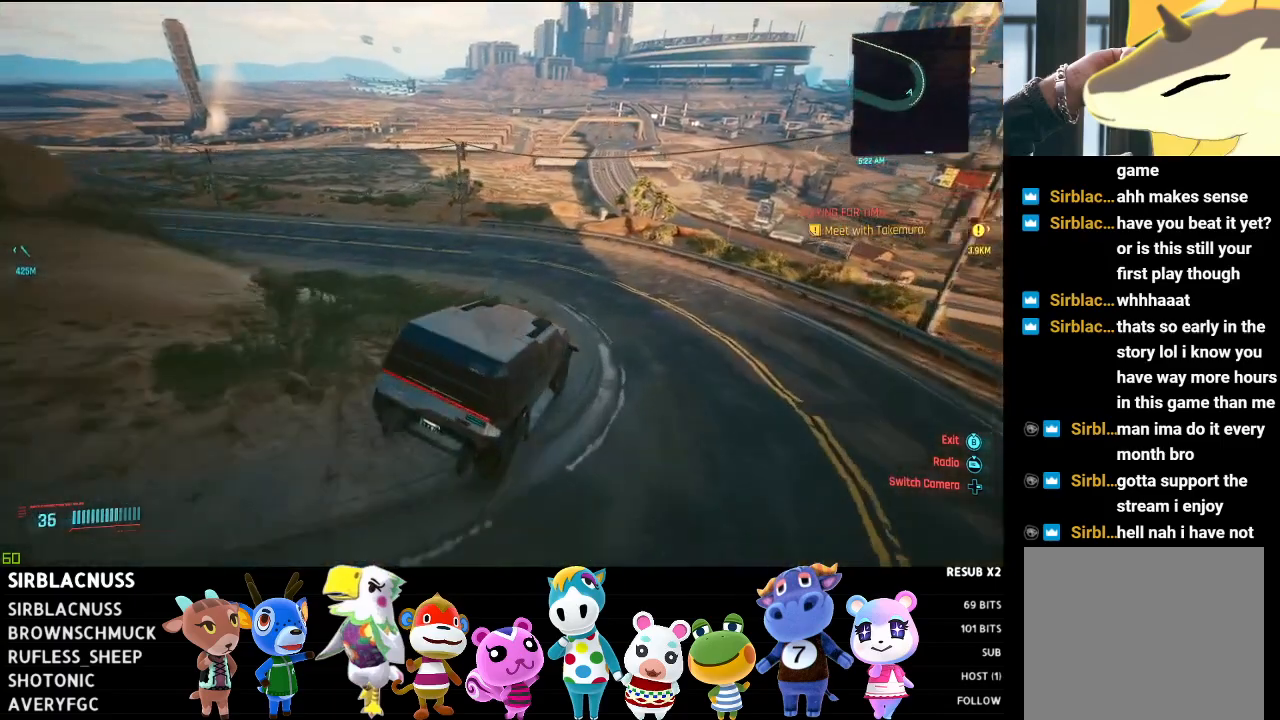
{"buttons": ["R2"], "left_stick": "left", "right_stick": "left", "events": [[250, "left_stick", "center"], [367, "left_stick", "left"]]}
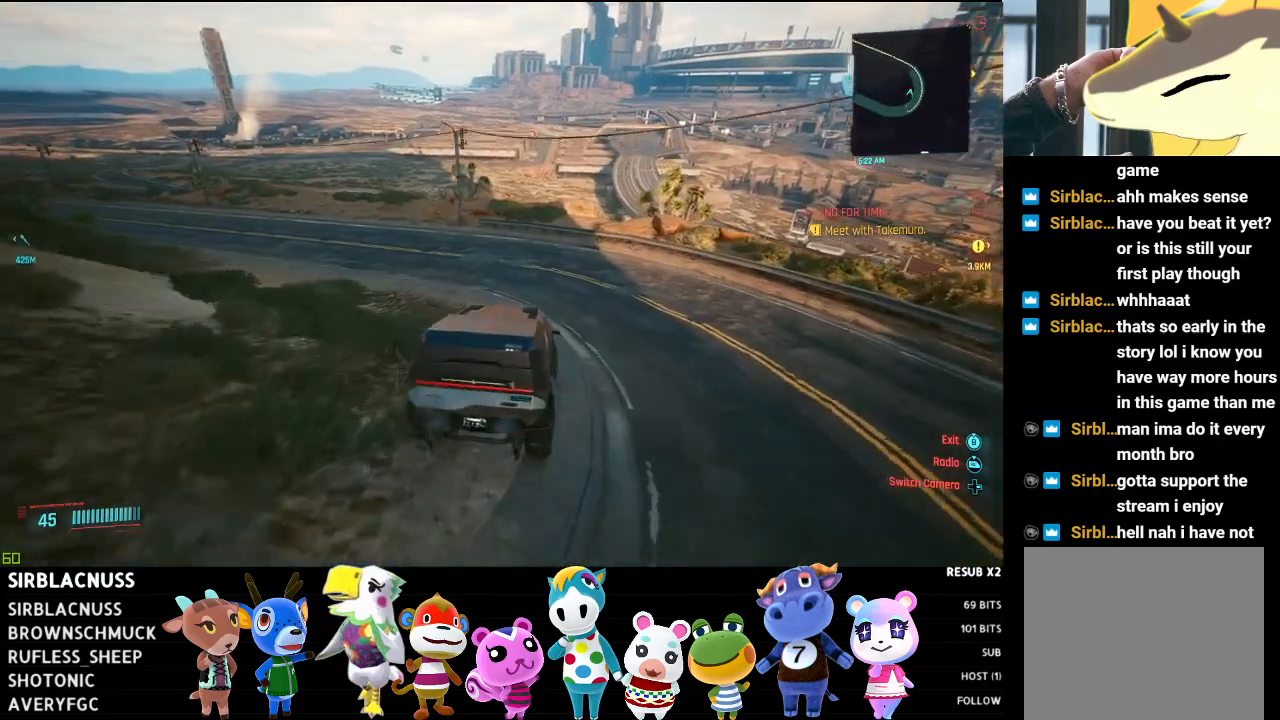
{"buttons": ["R2"], "left_stick": "left", "right_stick": "left", "events": [[167, "left_stick", "center"], [317, "left_stick", "left"]]}
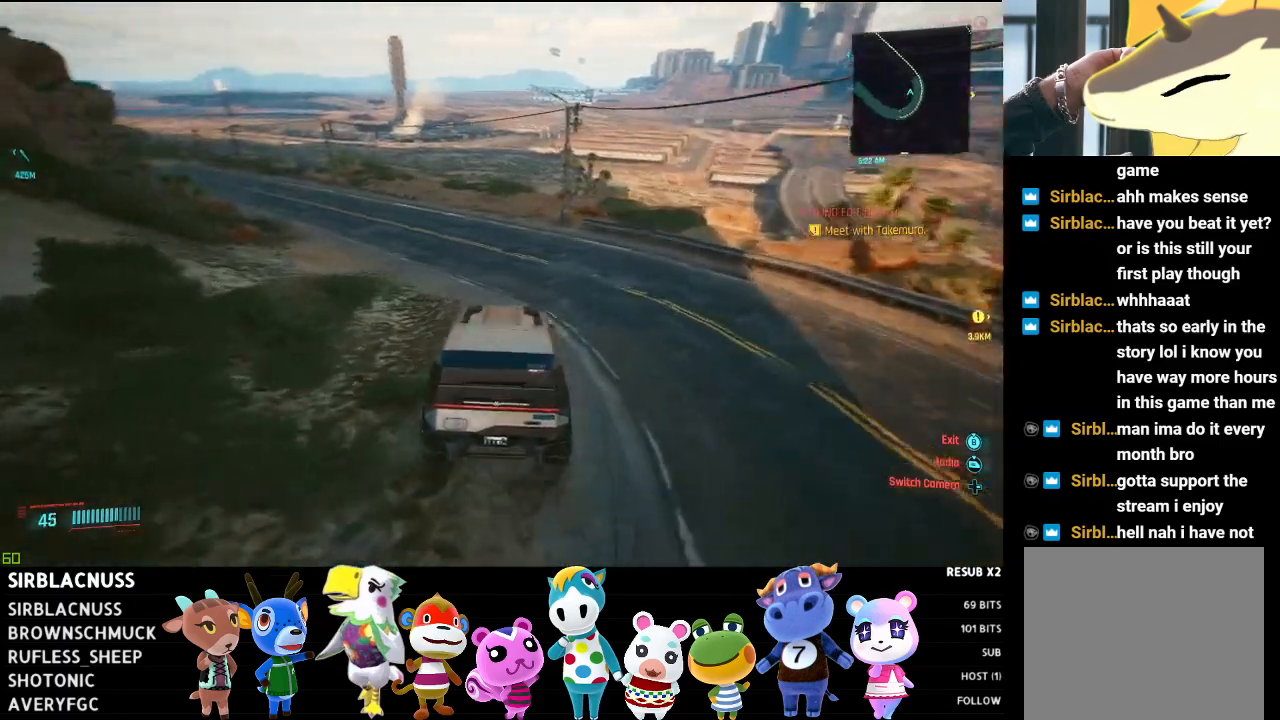
{"buttons": ["R2"], "left_stick": "center", "right_stick": "left", "events": [[17, "left_stick", "center"], [333, "left_stick", "left"], [483, "left_stick", "center"]]}
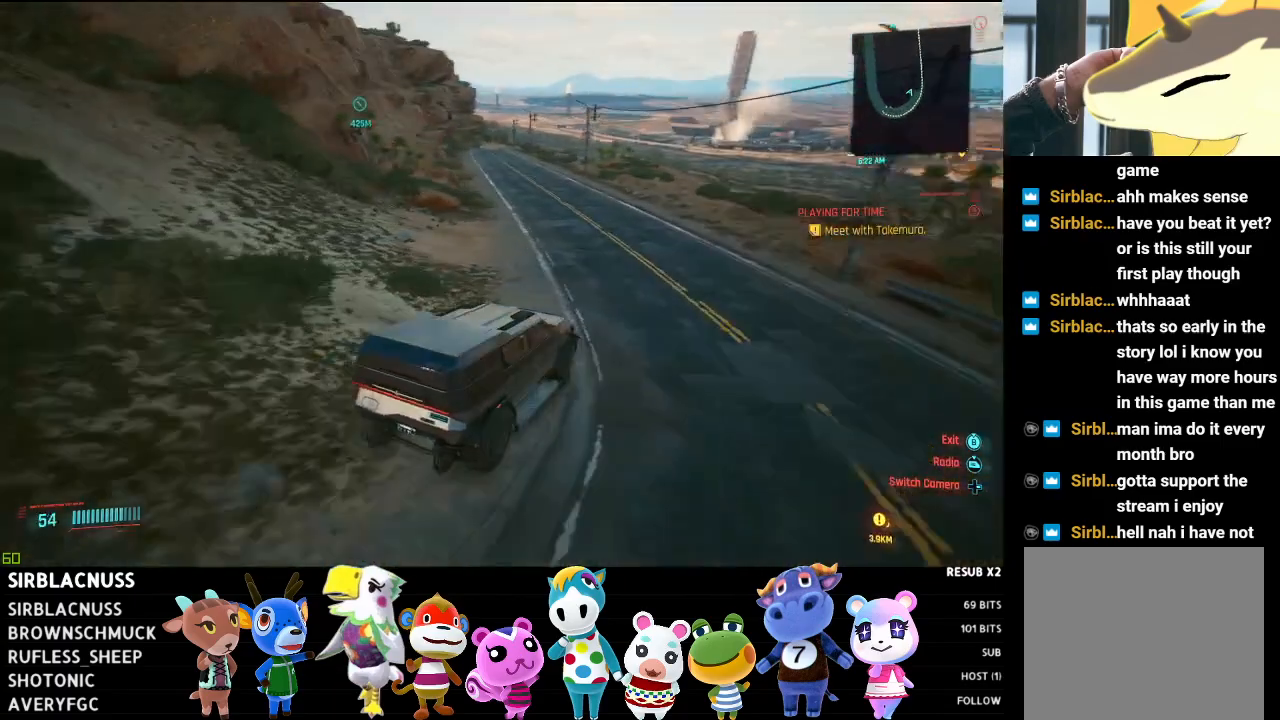
{"buttons": ["R2"], "left_stick": "left", "right_stick": "center", "events": [[33, "right_stick", "up-left"], [300, "right_stick", "center"], [367, "left_stick", "left"]]}
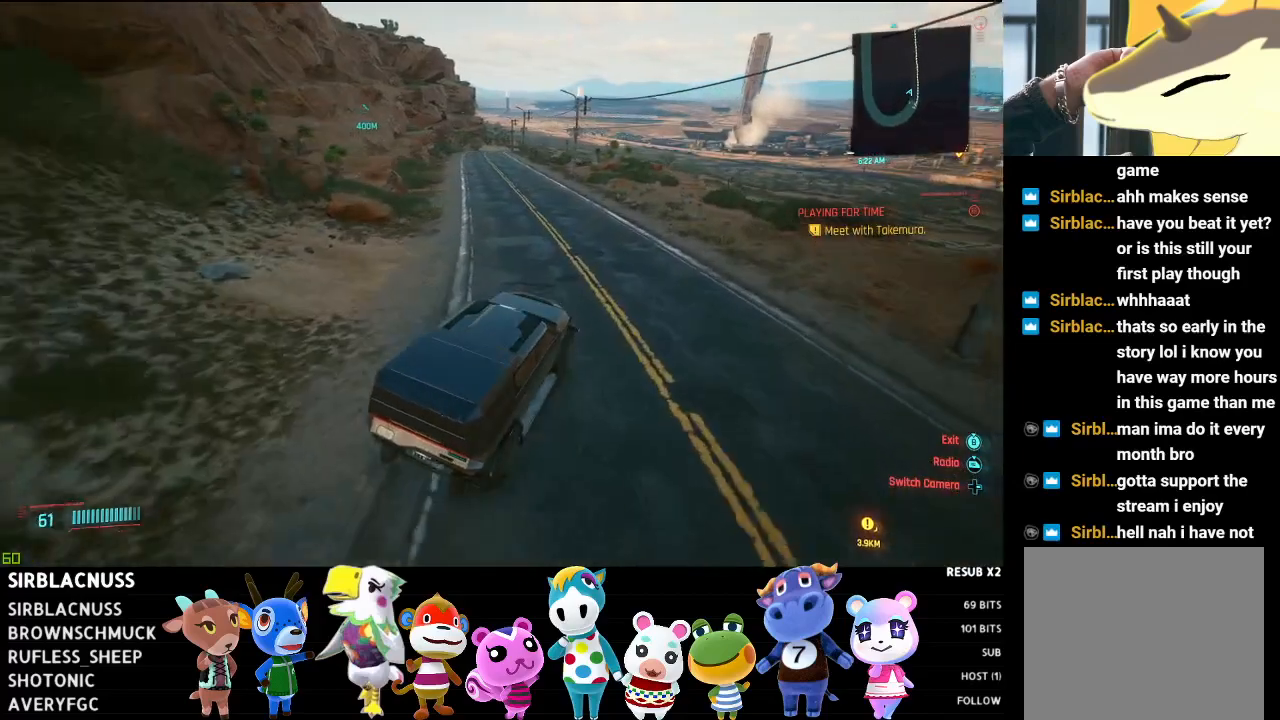
{"buttons": ["R2"], "left_stick": "left", "right_stick": "center", "events": [[217, "left_stick", "center"], [383, "left_stick", "left"]]}
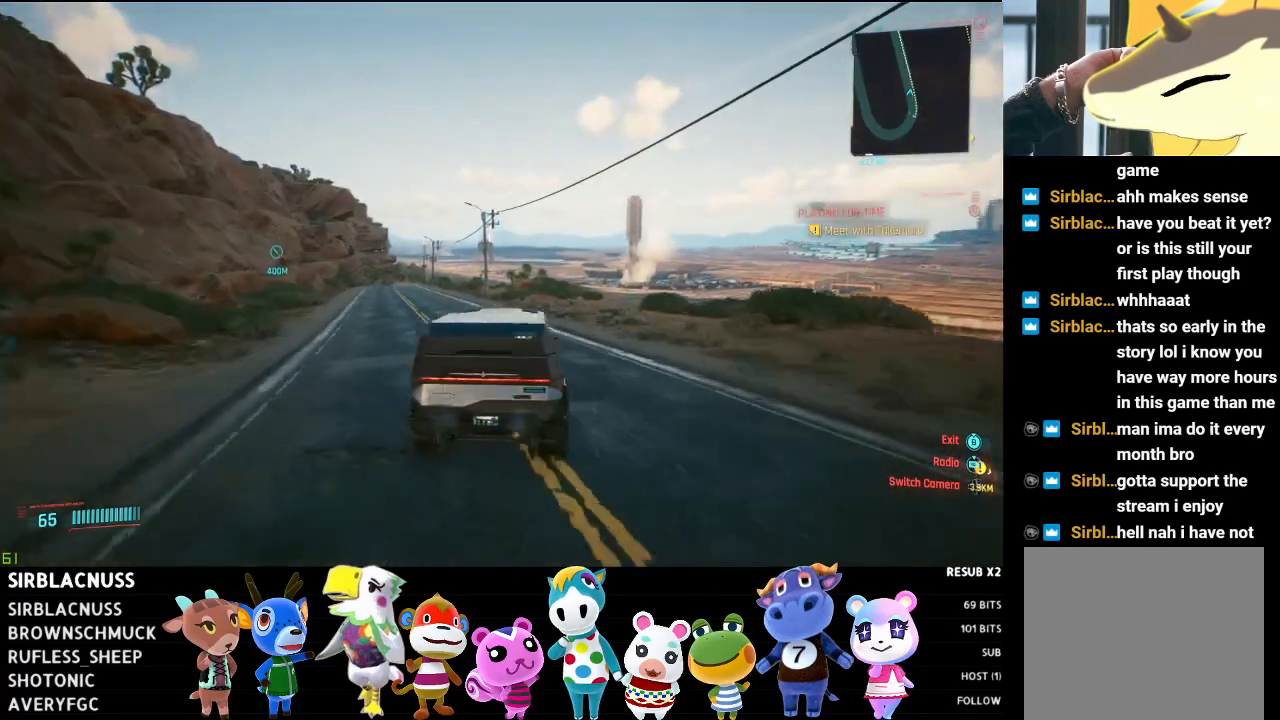
{"buttons": ["R2"], "left_stick": "left", "right_stick": "center", "events": [[250, "left_stick", "center"], [500, "left_stick", "left"]]}
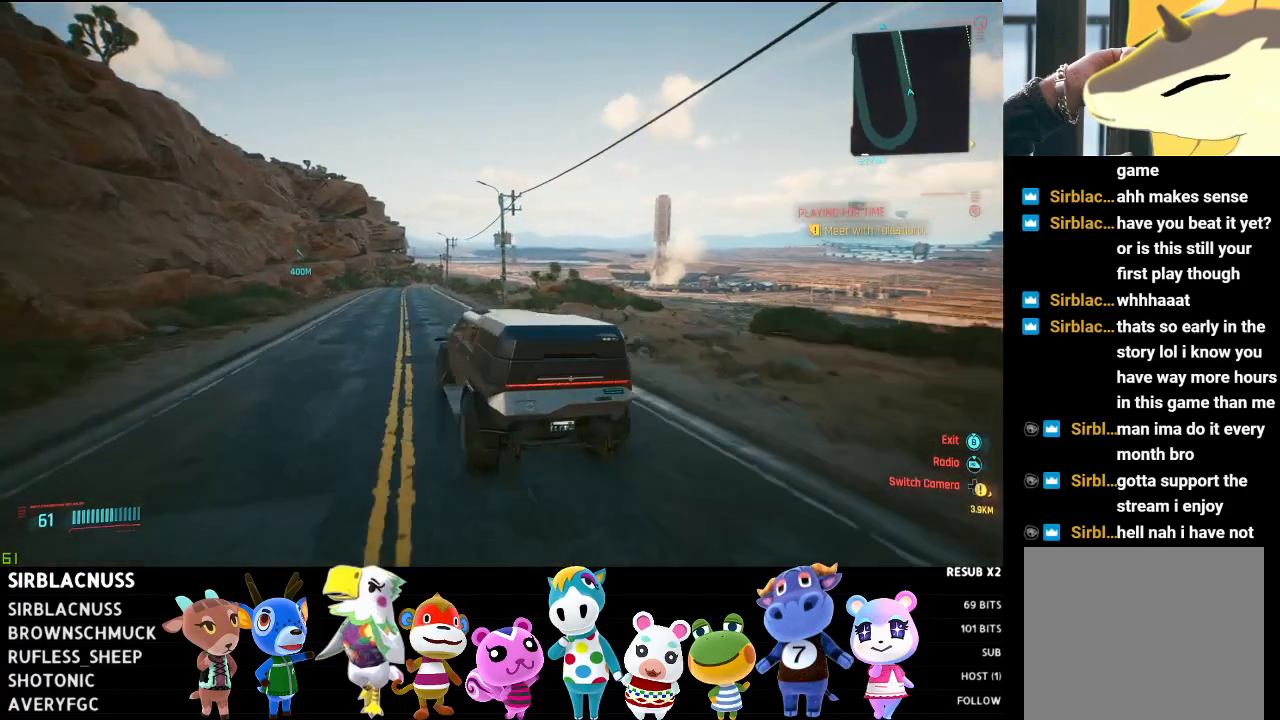
{"buttons": ["R2"], "left_stick": "right", "right_stick": "center", "events": [[200, "left_stick", "center"], [300, "left_stick", "right"]]}
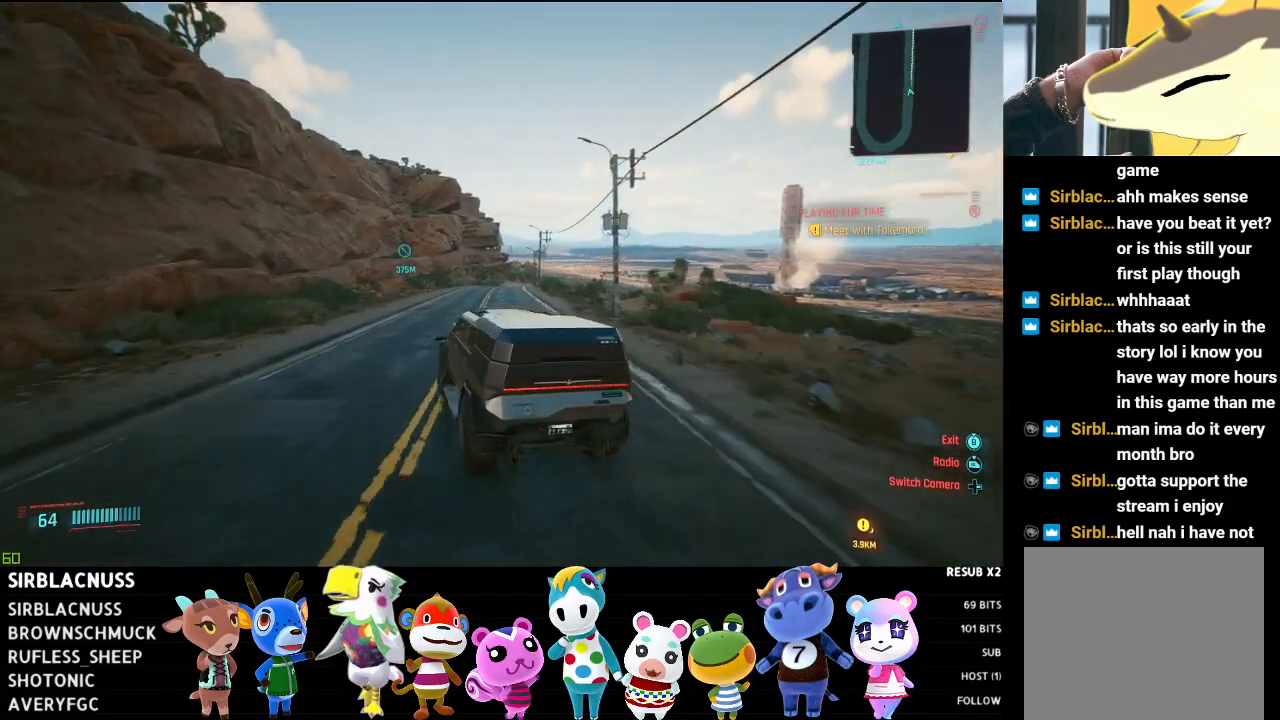
{"buttons": ["R2"], "left_stick": "center", "right_stick": "center", "events": [[117, "left_stick", "center"]]}
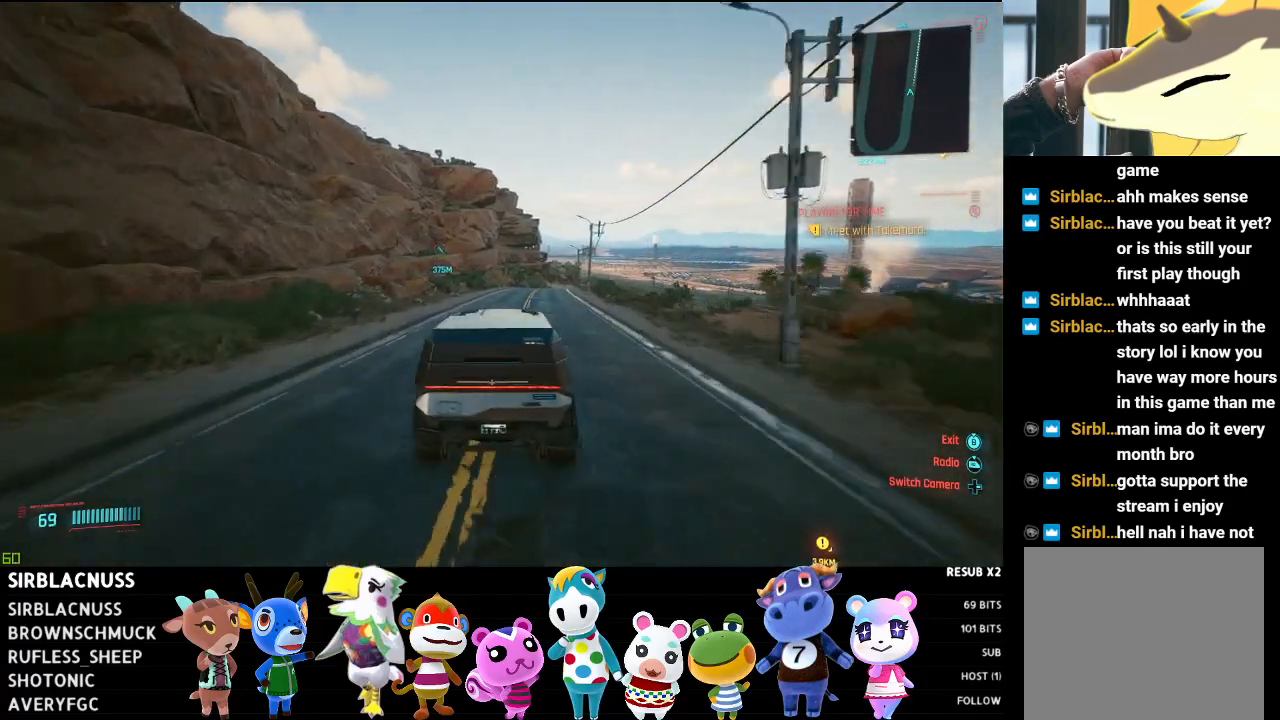
{"buttons": ["R2"], "left_stick": "right", "right_stick": "center", "events": [[367, "left_stick", "right"]]}
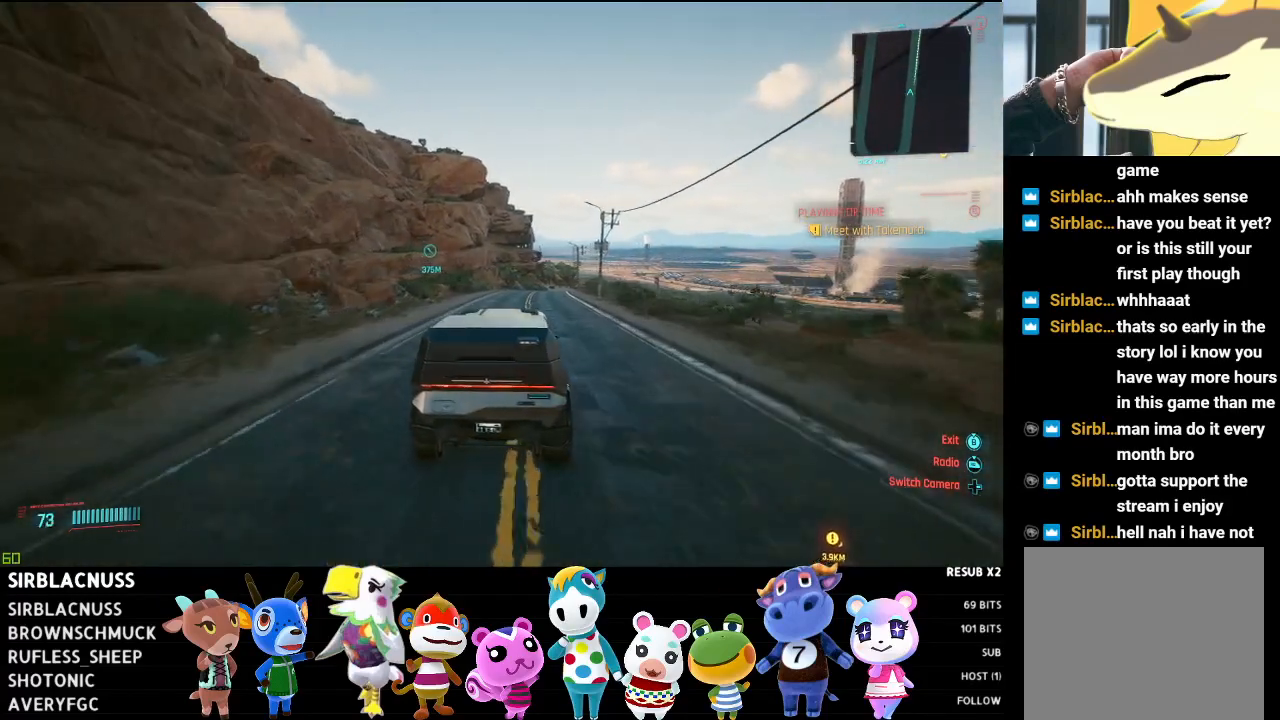
{"buttons": ["R2"], "left_stick": "center", "right_stick": "center", "events": [[33, "left_stick", "center"]]}
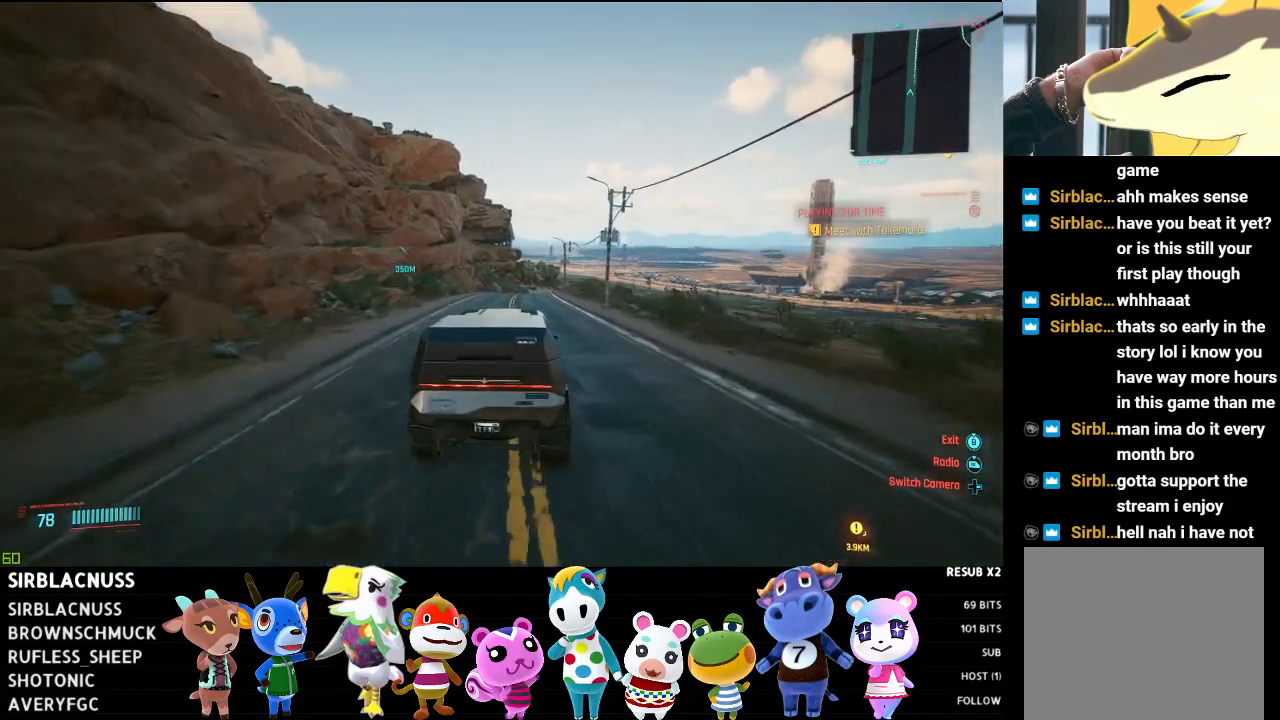
{"buttons": ["R2"], "left_stick": "center", "right_stick": "down-right", "events": [[400, "right_stick", "down-right"]]}
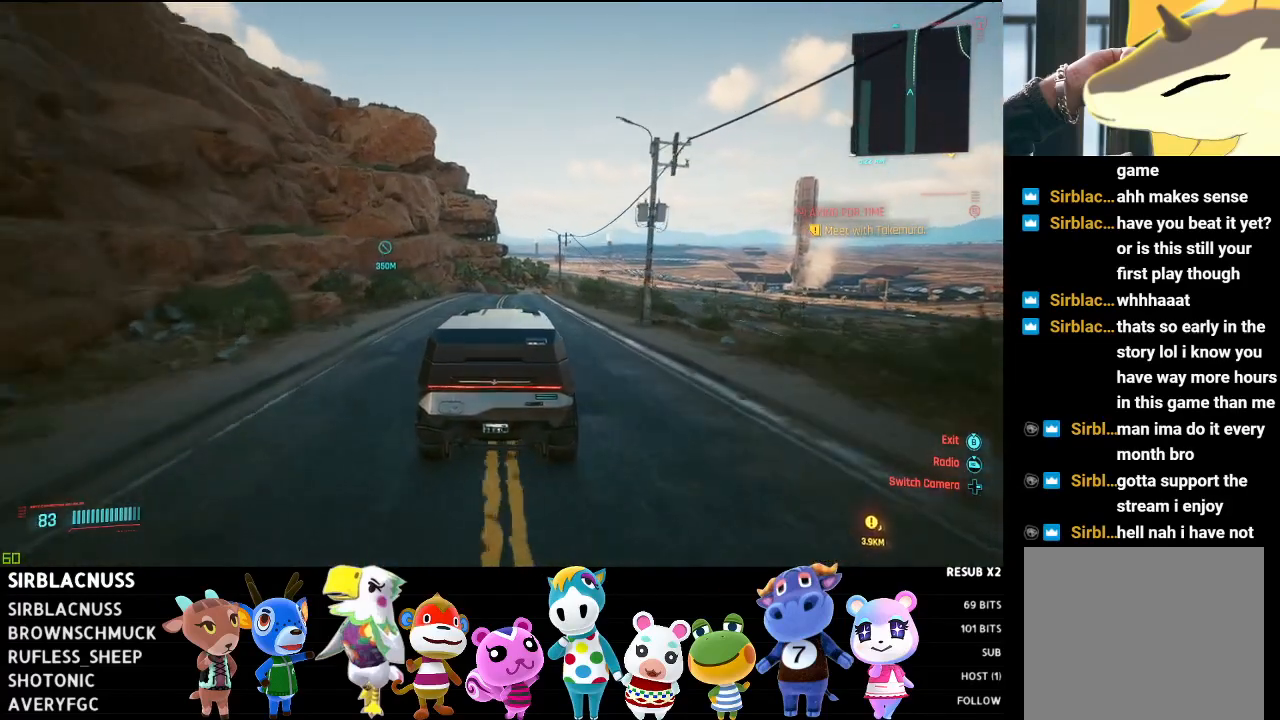
{"buttons": ["R2"], "left_stick": "center", "right_stick": "down-right", "events": []}
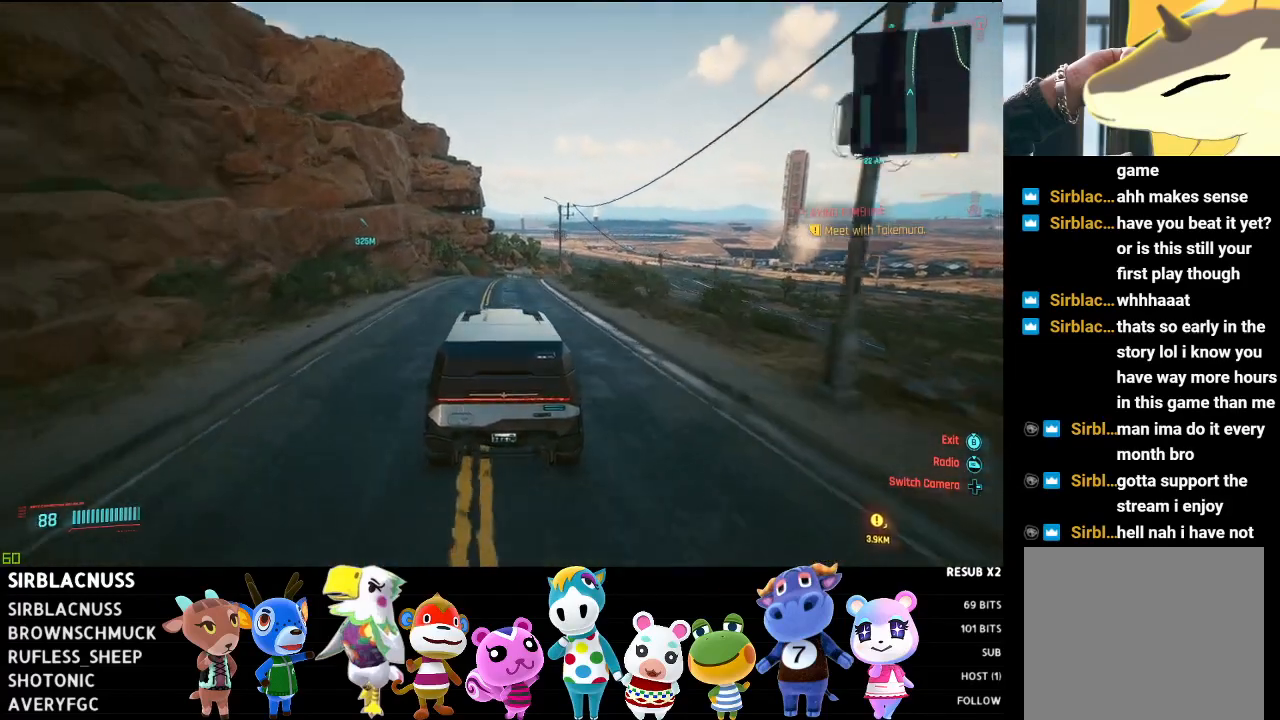
{"buttons": ["R2"], "left_stick": "center", "right_stick": "down-right", "events": []}
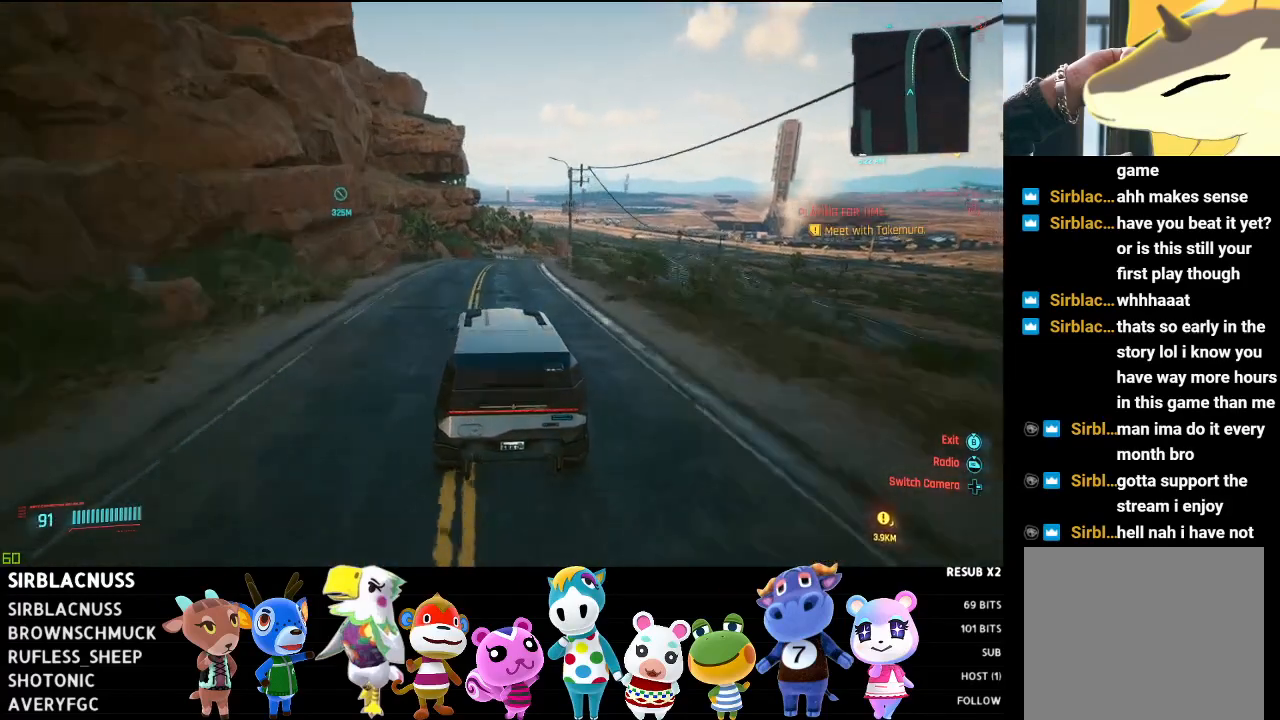
{"buttons": ["L2"], "left_stick": "center", "right_stick": "down-right", "events": [[167, "left_stick", "right"], [250, "L2", "down"], [383, "R2", "up"], [467, "left_stick", "center"]]}
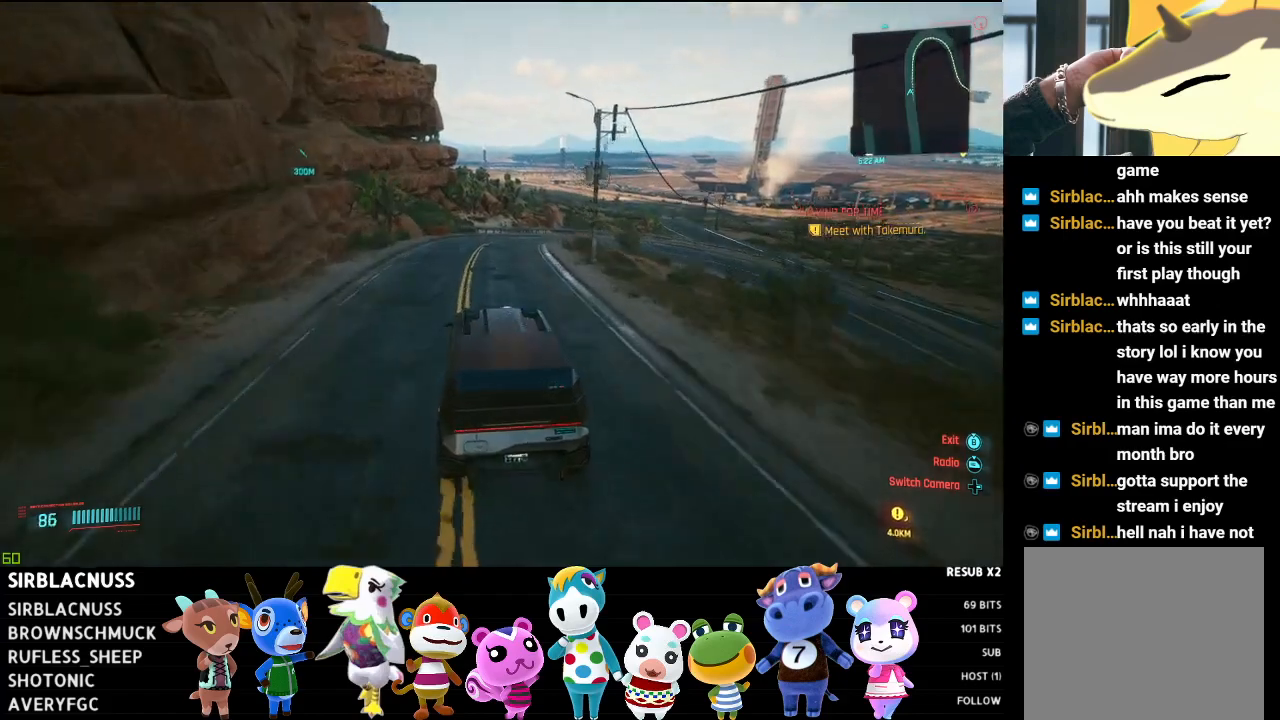
{"buttons": ["L2"], "left_stick": "center", "right_stick": "down-right", "events": [[200, "L2", "up"], [267, "left_stick", "right"], [333, "L2", "down"], [483, "left_stick", "center"]]}
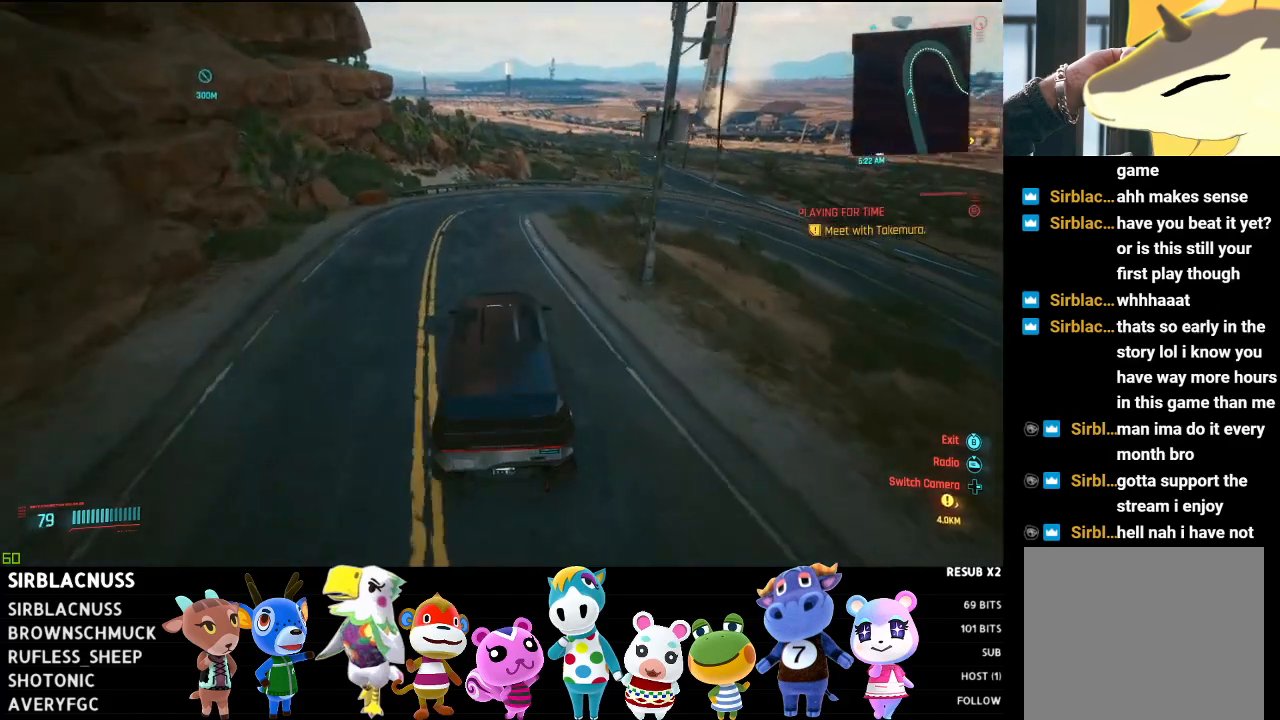
{"buttons": ["L2"], "left_stick": "right", "right_stick": "down-right", "events": [[267, "L2", "up"], [383, "L2", "down"], [417, "left_stick", "right"]]}
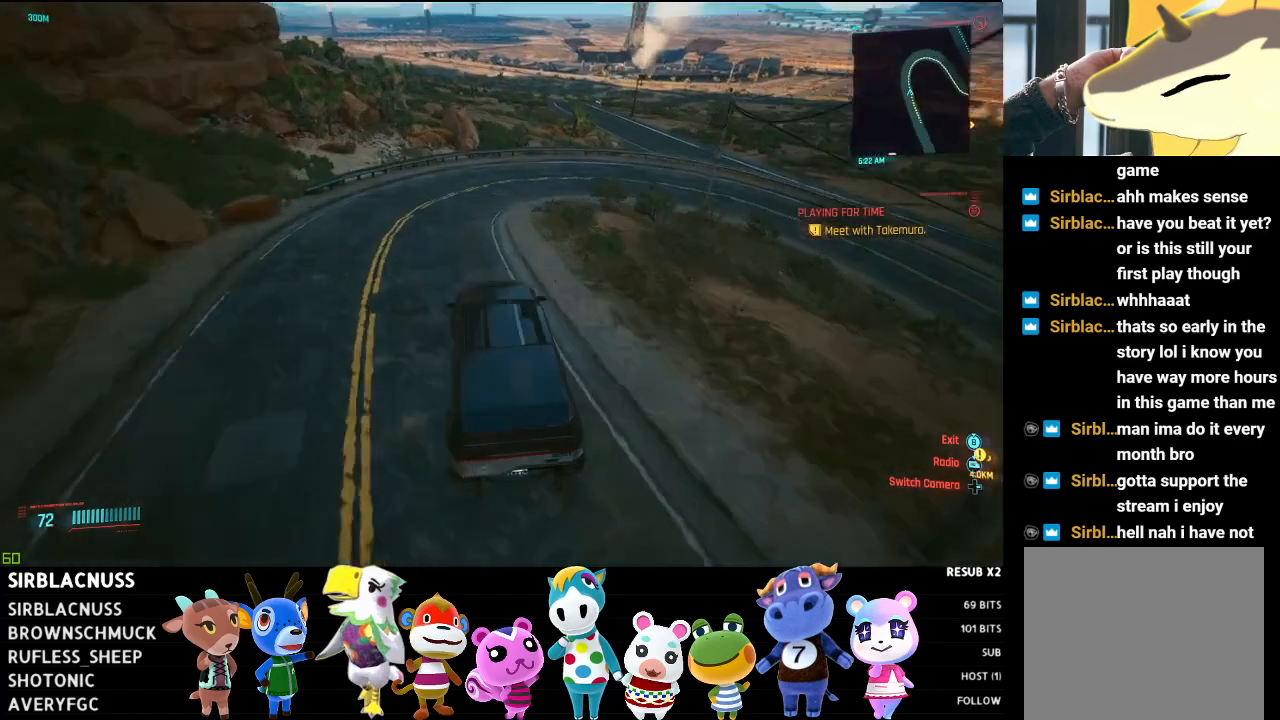
{"buttons": ["L2"], "left_stick": "right", "right_stick": "down-right", "events": []}
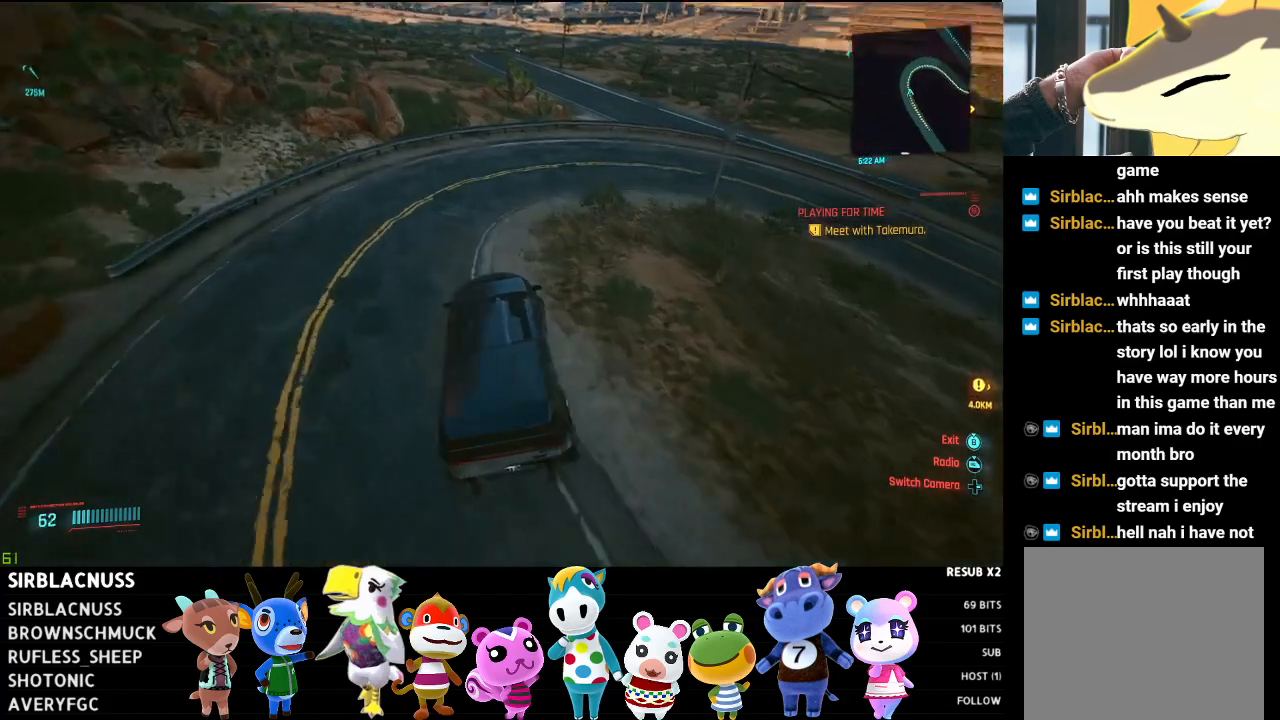
{"buttons": [], "left_stick": "left", "right_stick": "right", "events": [[200, "right_stick", "right"], [333, "left_stick", "center"], [383, "left_stick", "left"], [433, "L2", "up"]]}
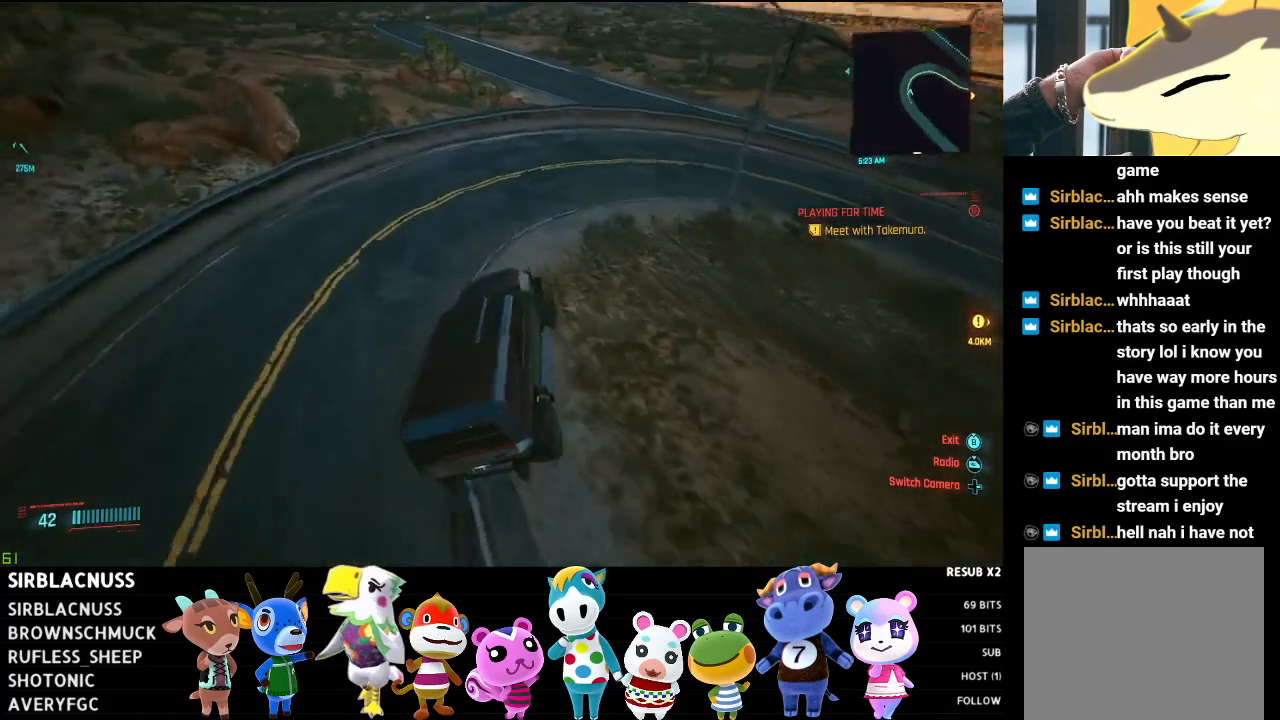
{"buttons": [], "left_stick": "right", "right_stick": "right", "events": [[117, "left_stick", "center"], [167, "left_stick", "right"], [250, "L2", "down"], [433, "L2", "up"]]}
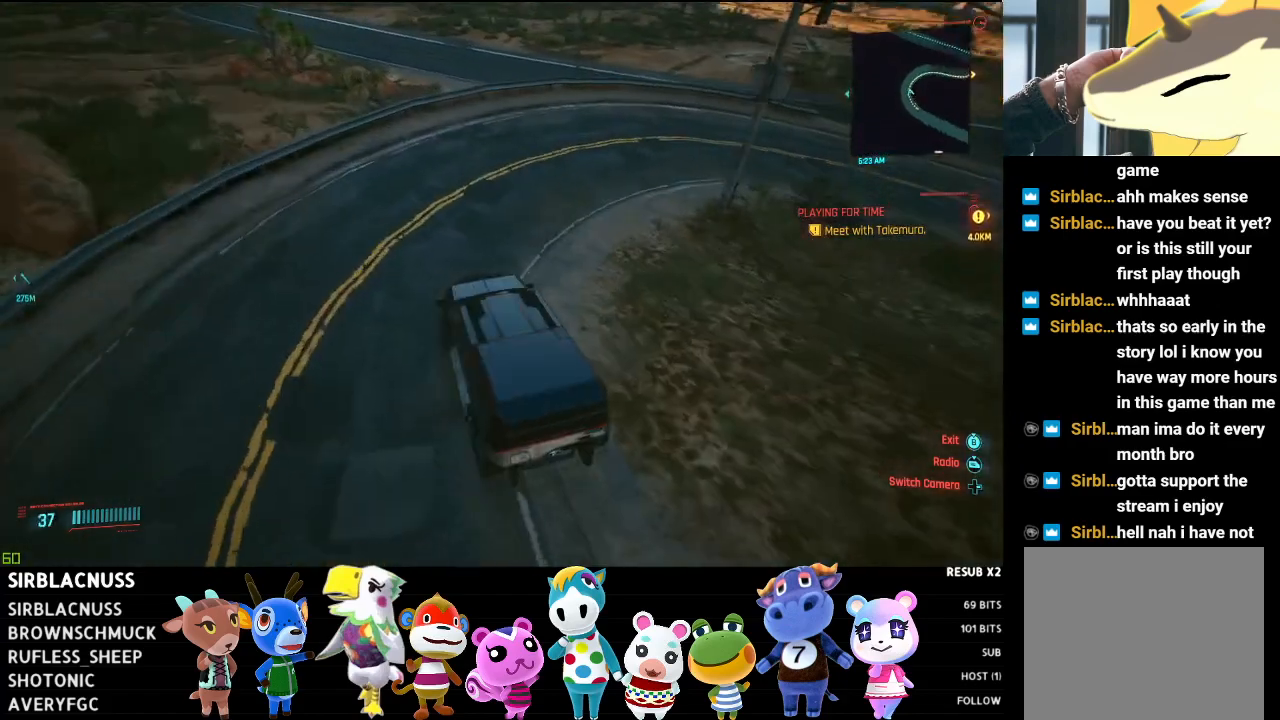
{"buttons": ["R2"], "left_stick": "center", "right_stick": "right", "events": [[50, "R2", "down"], [483, "left_stick", "center"]]}
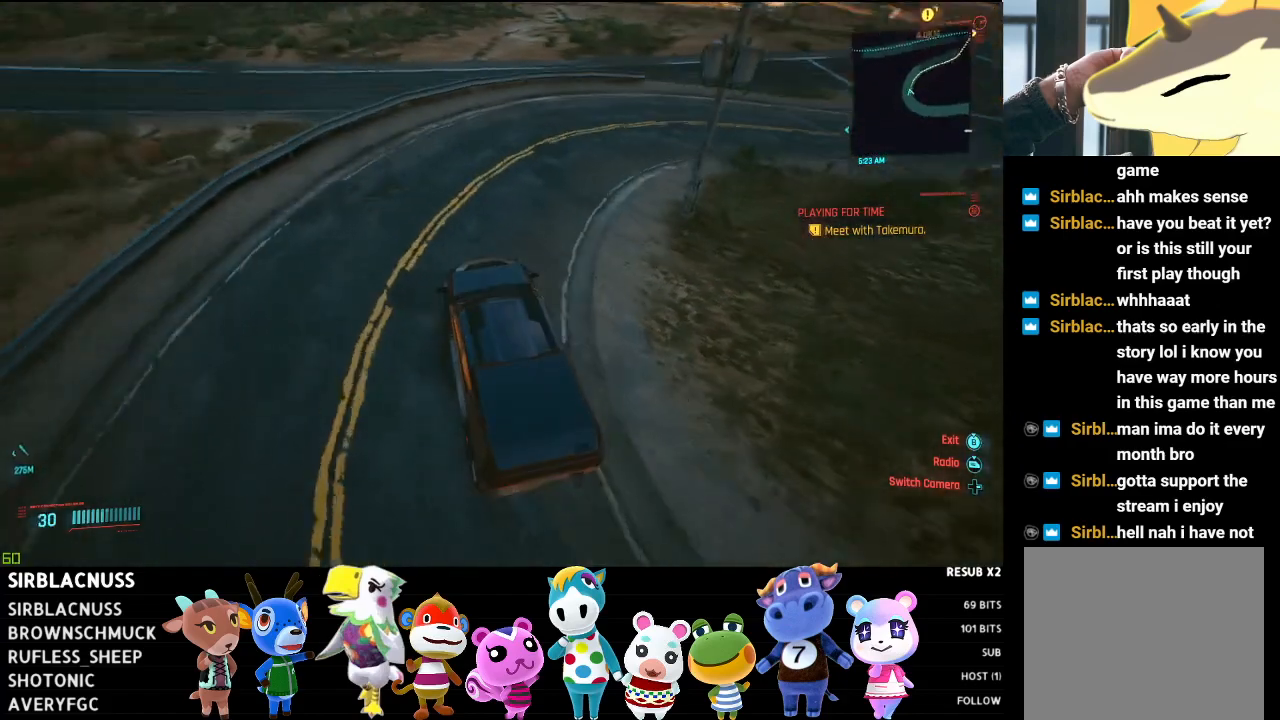
{"buttons": ["R2"], "left_stick": "center", "right_stick": "right", "events": [[117, "left_stick", "right"], [500, "left_stick", "center"]]}
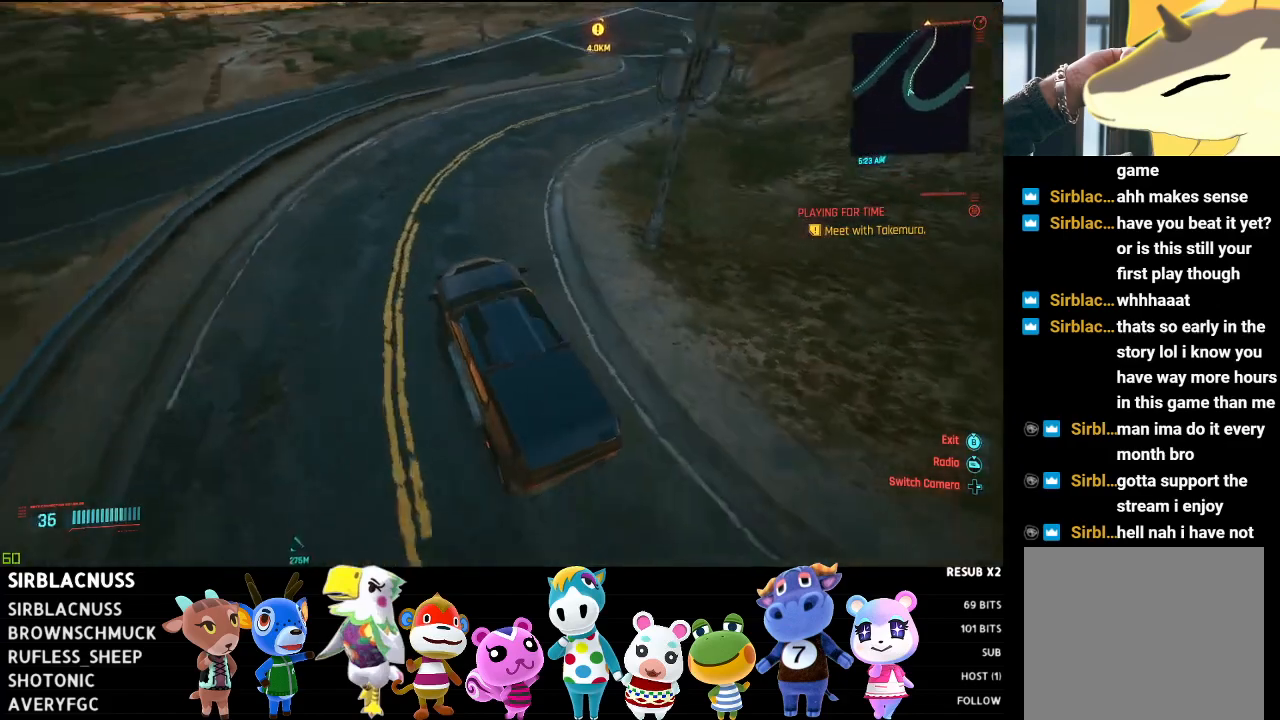
{"buttons": ["R2"], "left_stick": "right", "right_stick": "right", "events": [[183, "left_stick", "right"]]}
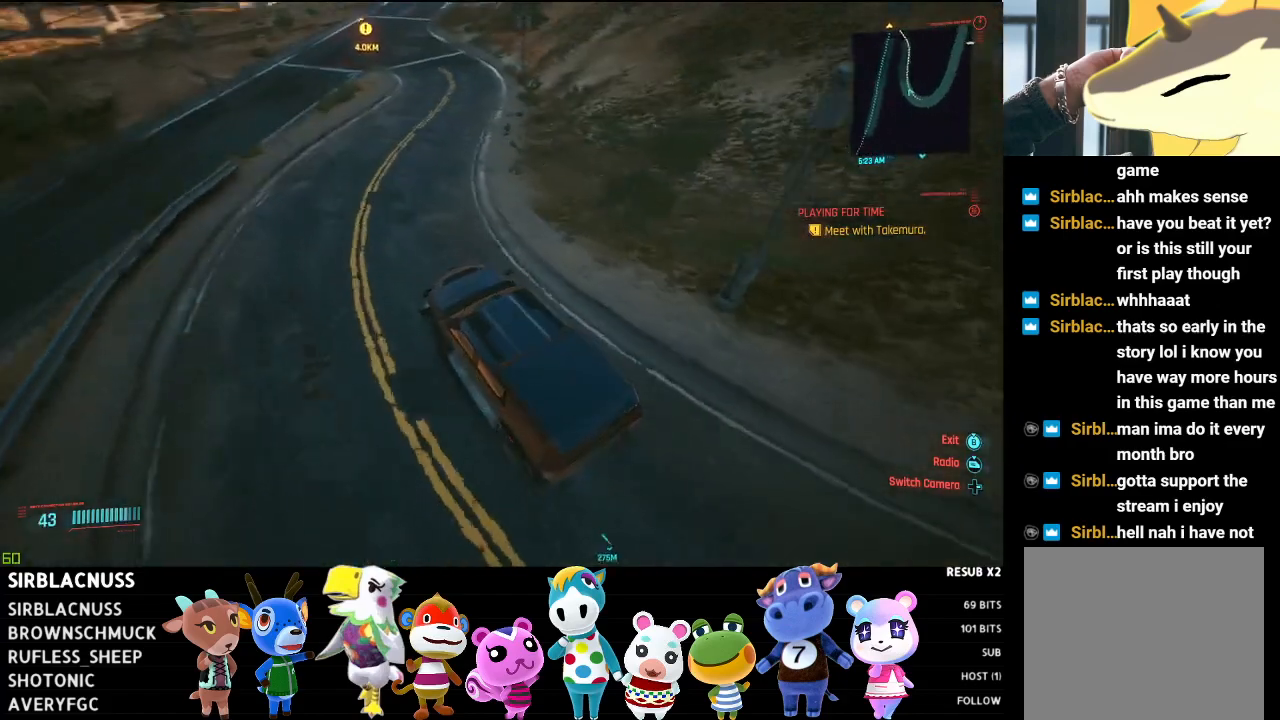
{"buttons": ["R2"], "left_stick": "center", "right_stick": "up-left", "events": [[133, "left_stick", "center"], [367, "right_stick", "center"], [467, "right_stick", "up-left"]]}
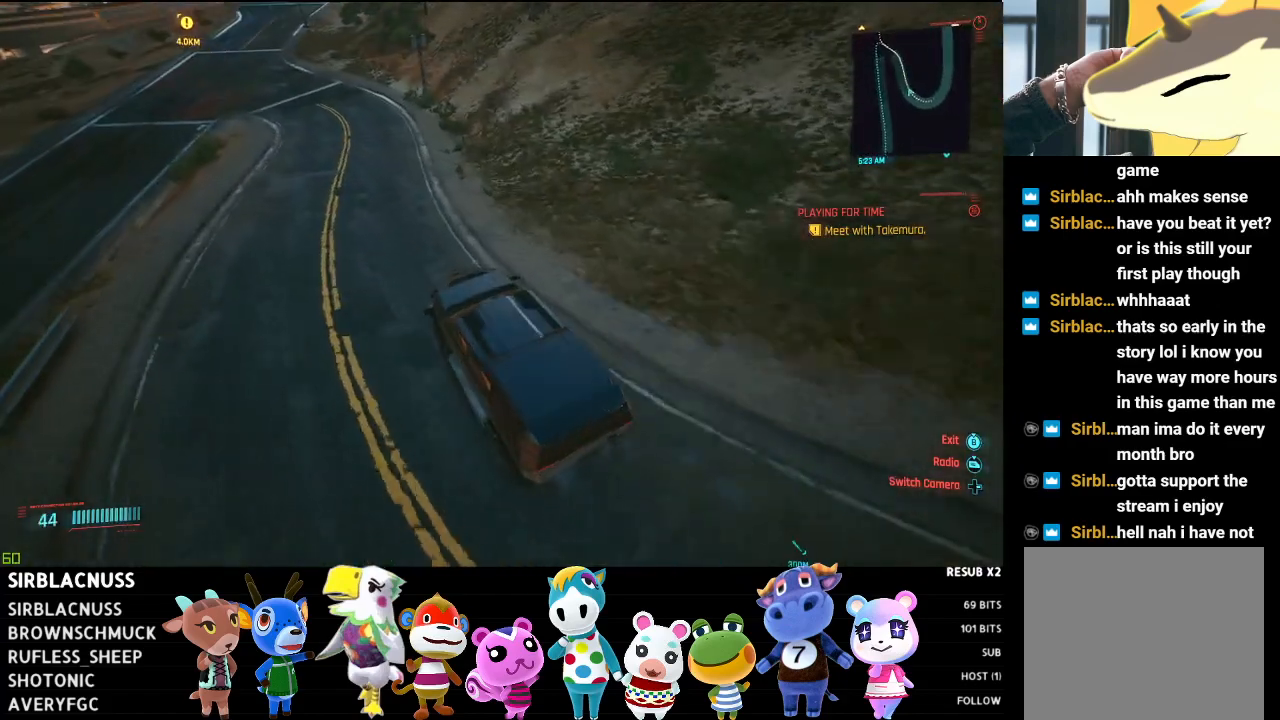
{"buttons": ["R2"], "left_stick": "center", "right_stick": "up-left", "events": []}
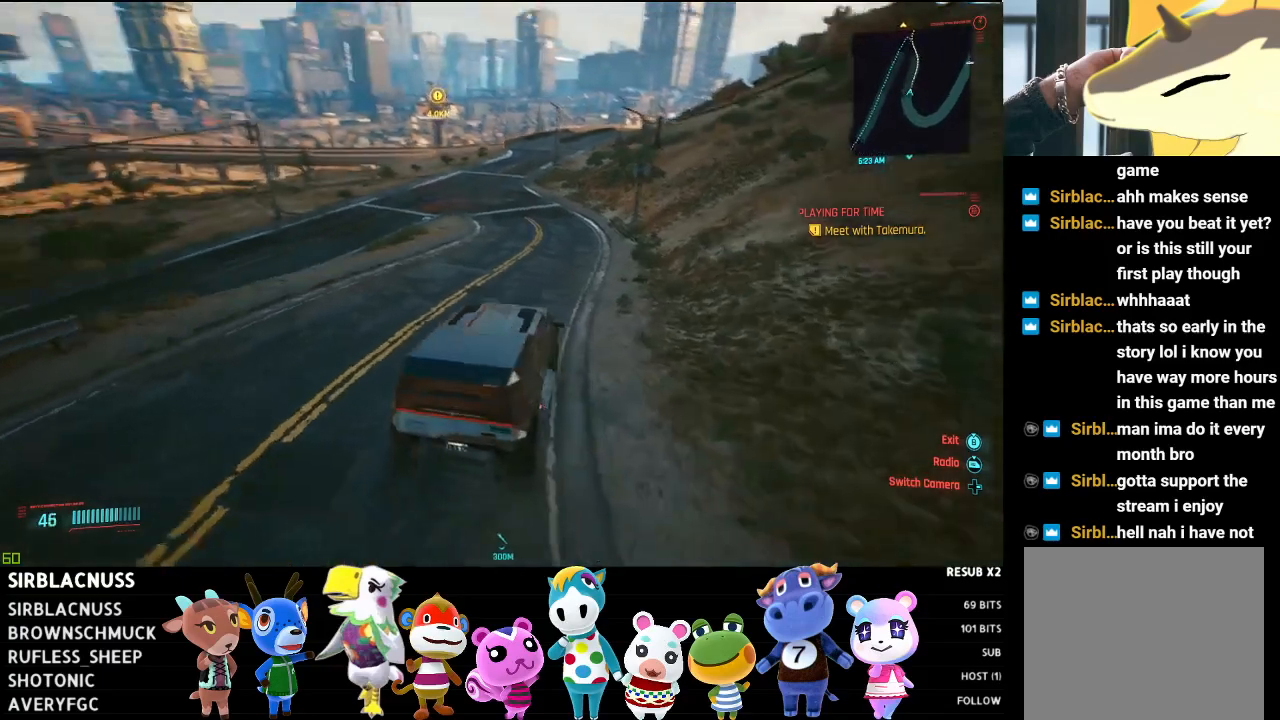
{"buttons": ["R2"], "left_stick": "center", "right_stick": "left", "events": [[117, "right_stick", "center"], [400, "right_stick", "left"]]}
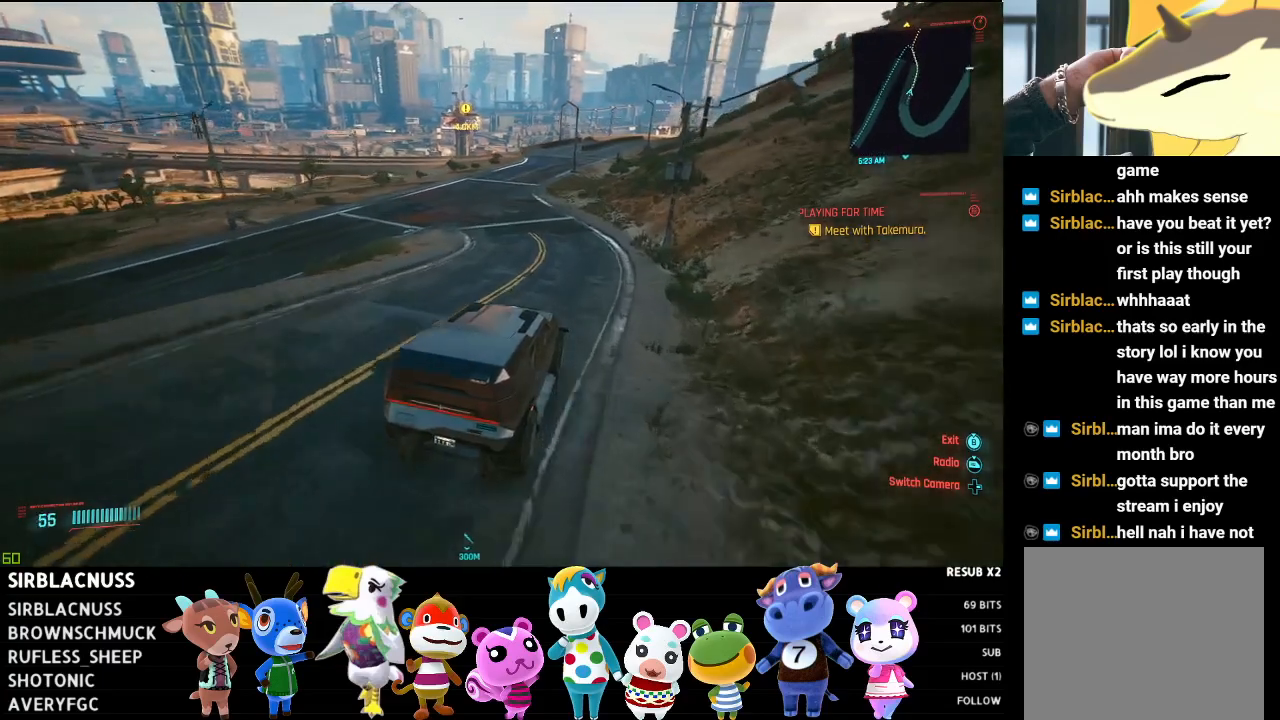
{"buttons": ["R2"], "left_stick": "left", "right_stick": "left", "events": [[200, "left_stick", "left"]]}
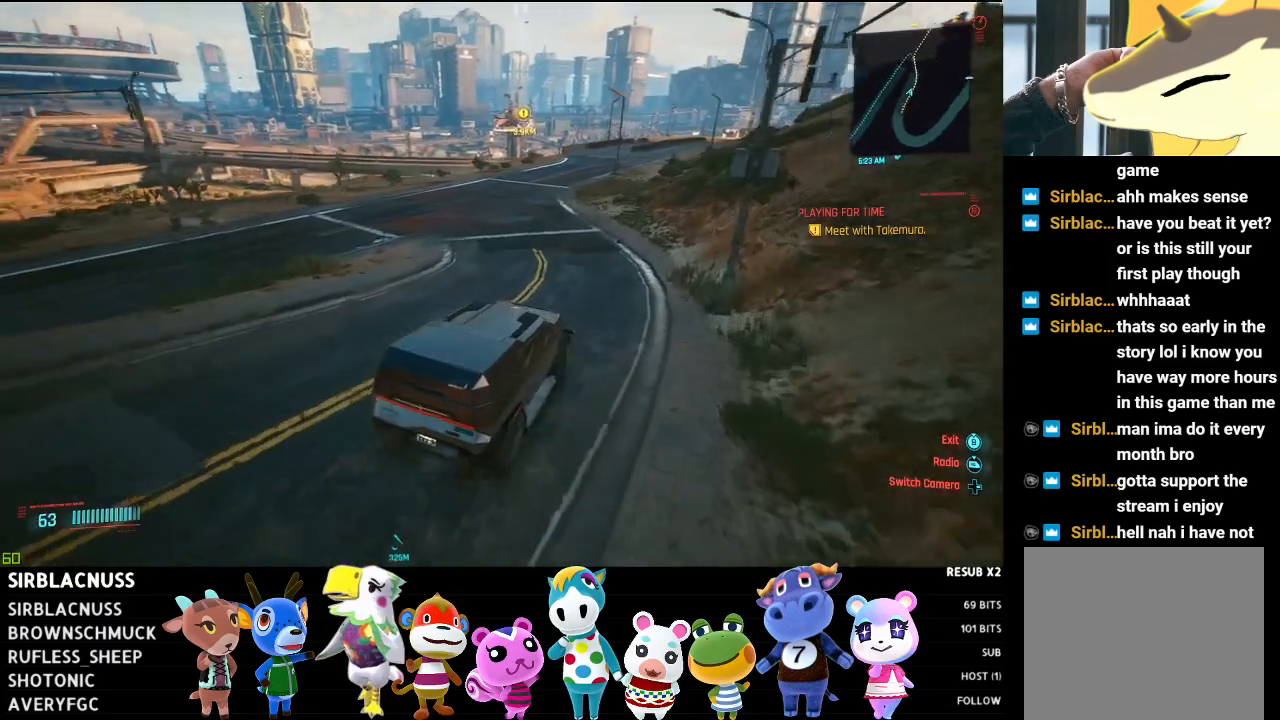
{"buttons": ["L2"], "left_stick": "left", "right_stick": "left", "events": [[200, "L2", "down"], [267, "R2", "up"]]}
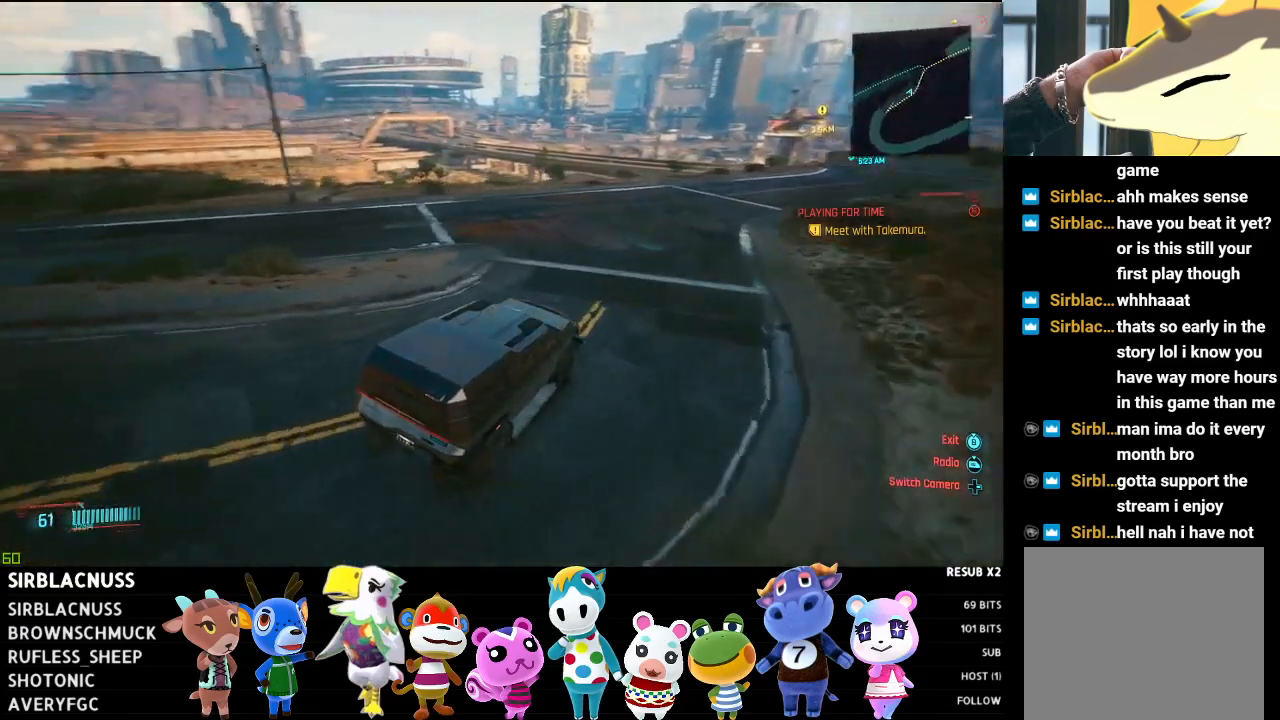
{"buttons": ["R2"], "left_stick": "left", "right_stick": "left", "events": [[250, "L2", "up"], [317, "R2", "down"]]}
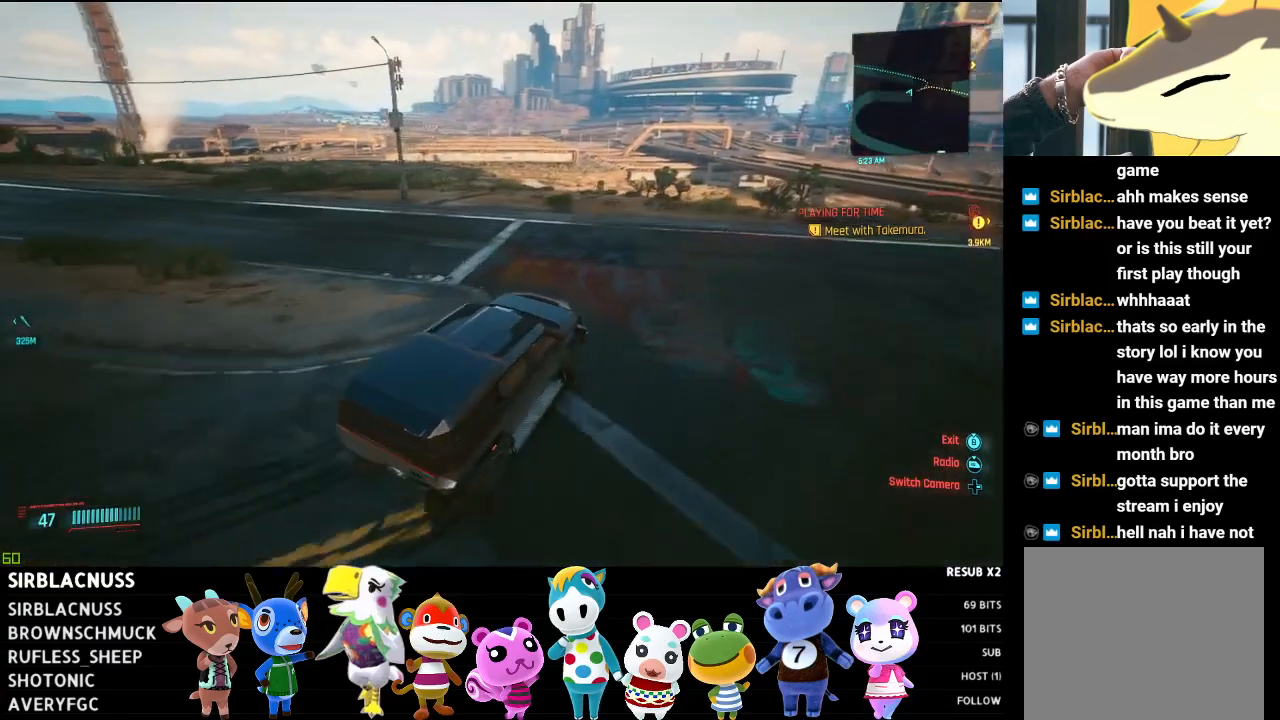
{"buttons": ["R2"], "left_stick": "left", "right_stick": "left", "events": []}